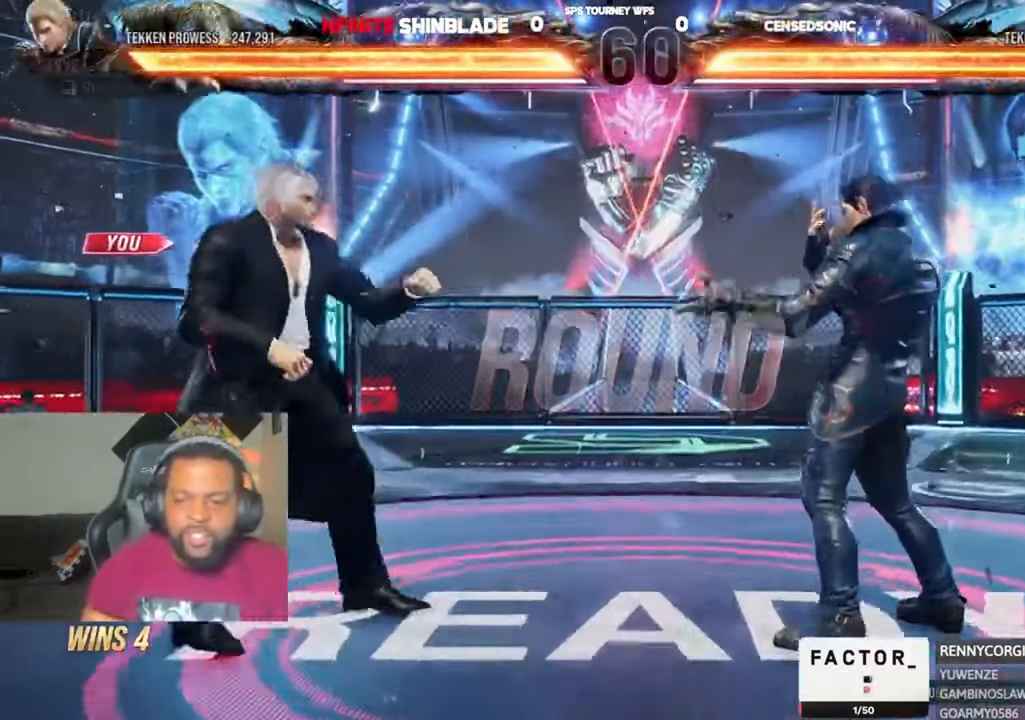
Gameplay with a controller (PlayStation layout); each line is a JSON object with the inputs held at the frame after it (dt_ms = milliseconds from this image to that frame). "events" lists button and stick changes between this image and that frame as [ms after this image, input, new state], when the widget could be followed in between. Not read: L1 START.
{"dt_ms": 500, "buttons": ["SQUARE", "DPAD_DOWN", "DPAD_RIGHT"], "left_stick": "center", "right_stick": "center"}
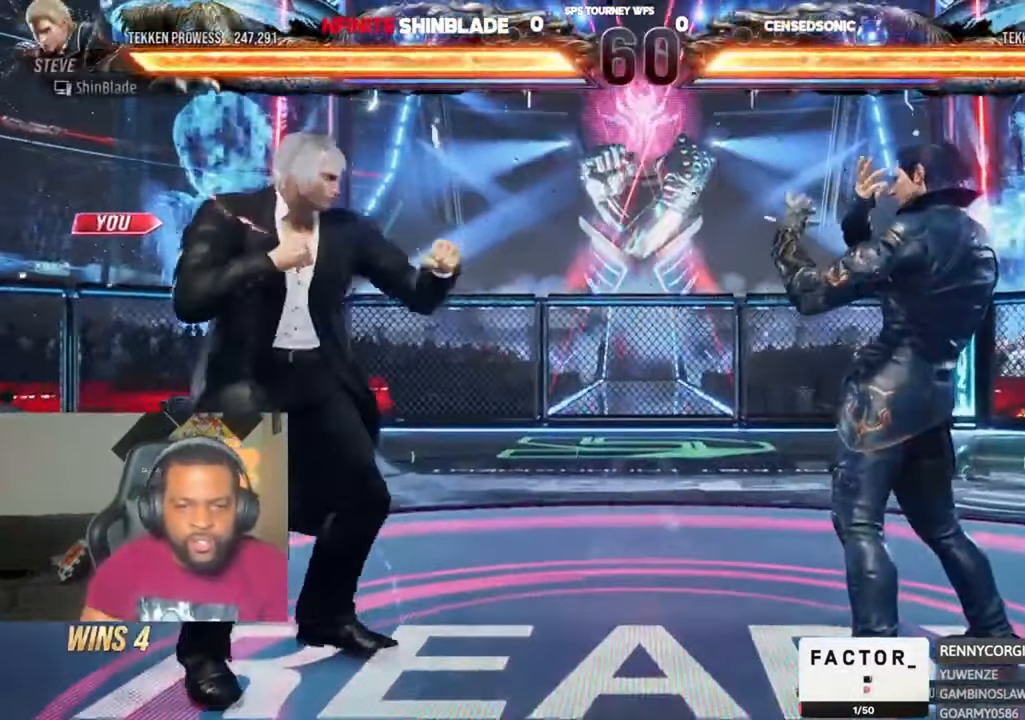
{"dt_ms": 500, "buttons": ["TRIANGLE", "DPAD_RIGHT"], "left_stick": "center", "right_stick": "center"}
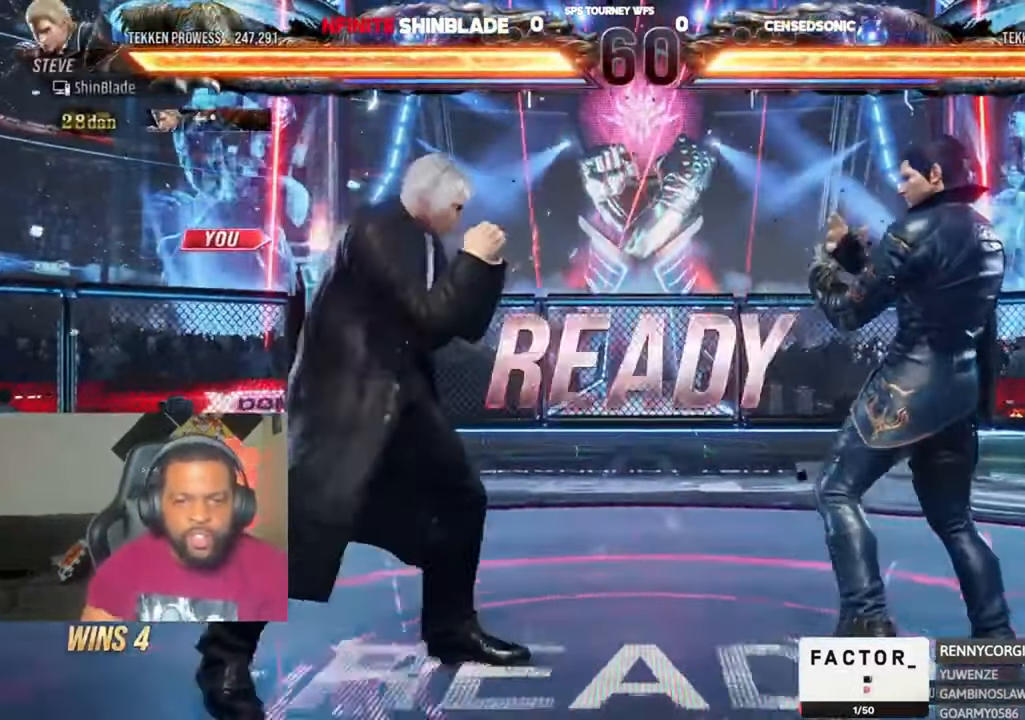
{"dt_ms": 500, "buttons": ["CIRCLE", "SQUARE", "DPAD_UP"], "left_stick": "center", "right_stick": "center"}
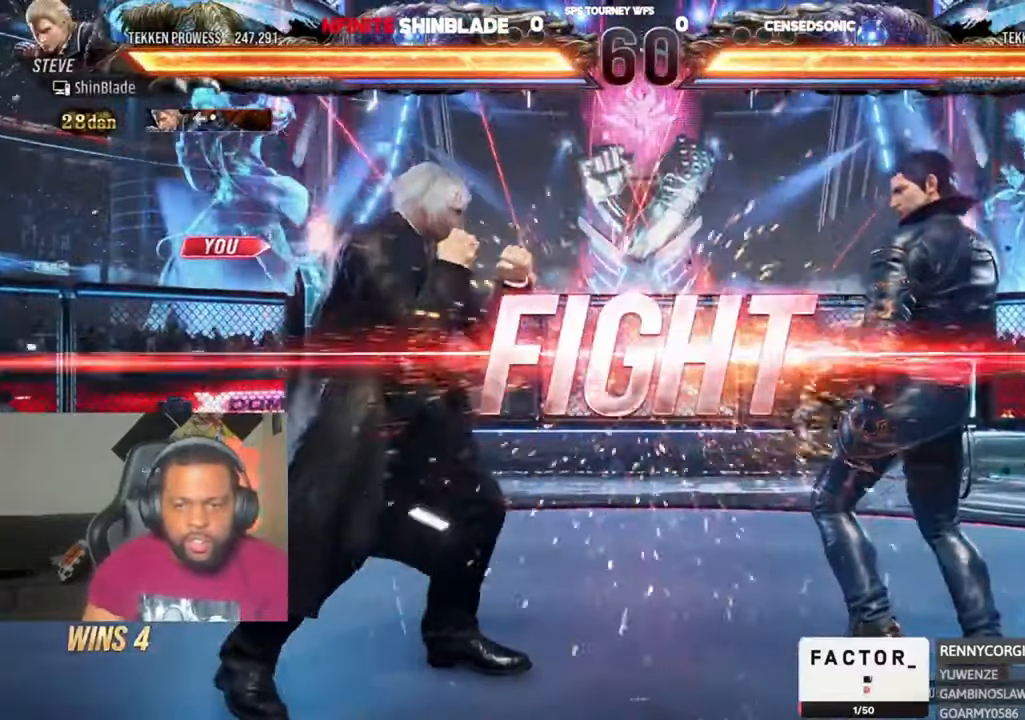
{"dt_ms": 500, "buttons": ["SQUARE", "DPAD_DOWN", "DPAD_RIGHT"], "left_stick": "center", "right_stick": "center", "events": [[33, "DPAD_RIGHT", "down"], [33, "DPAD_UP", "up"], [66, "DPAD_DOWN", "down"], [133, "CROSS", "down"], [166, "SQUARE", "up"], [200, "DPAD_DOWN", "up"], [266, "CIRCLE", "up"], [266, "CROSS", "up"], [266, "DPAD_RIGHT", "up"], [333, "DPAD_DOWN", "down"], [333, "DPAD_RIGHT", "down"], [366, "SQUARE", "down"]]}
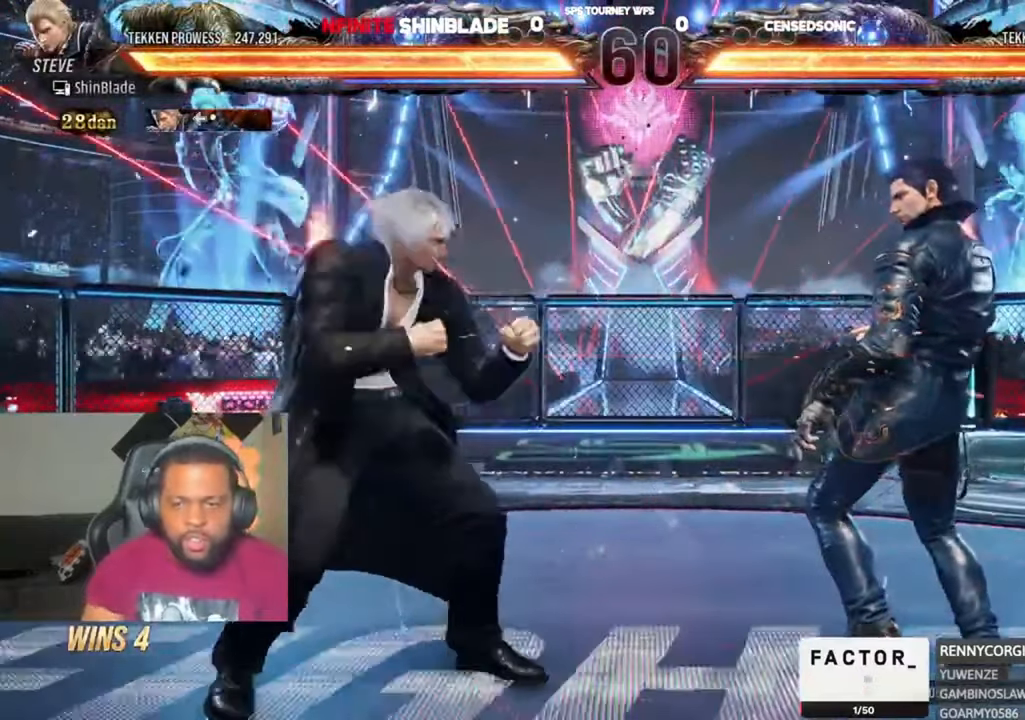
{"dt_ms": 500, "buttons": ["DPAD_LEFT"], "left_stick": "center", "right_stick": "center", "events": [[33, "DPAD_DOWN", "up"], [33, "DPAD_RIGHT", "up"], [33, "SQUARE", "up"], [100, "DPAD_LEFT", "down"], [233, "DPAD_LEFT", "up"], [300, "DPAD_LEFT", "down"]]}
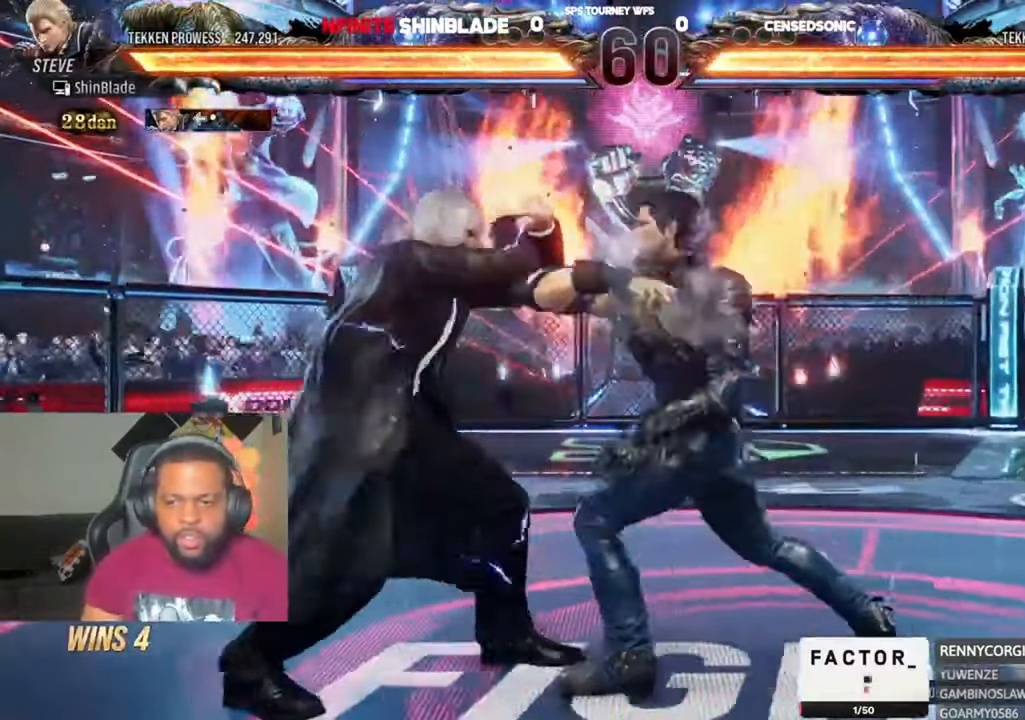
{"dt_ms": 500, "buttons": ["DPAD_RIGHT"], "left_stick": "center", "right_stick": "center", "events": [[100, "DPAD_DOWN", "down"], [233, "DPAD_DOWN", "up"], [266, "DPAD_LEFT", "up"], [433, "DPAD_RIGHT", "down"]]}
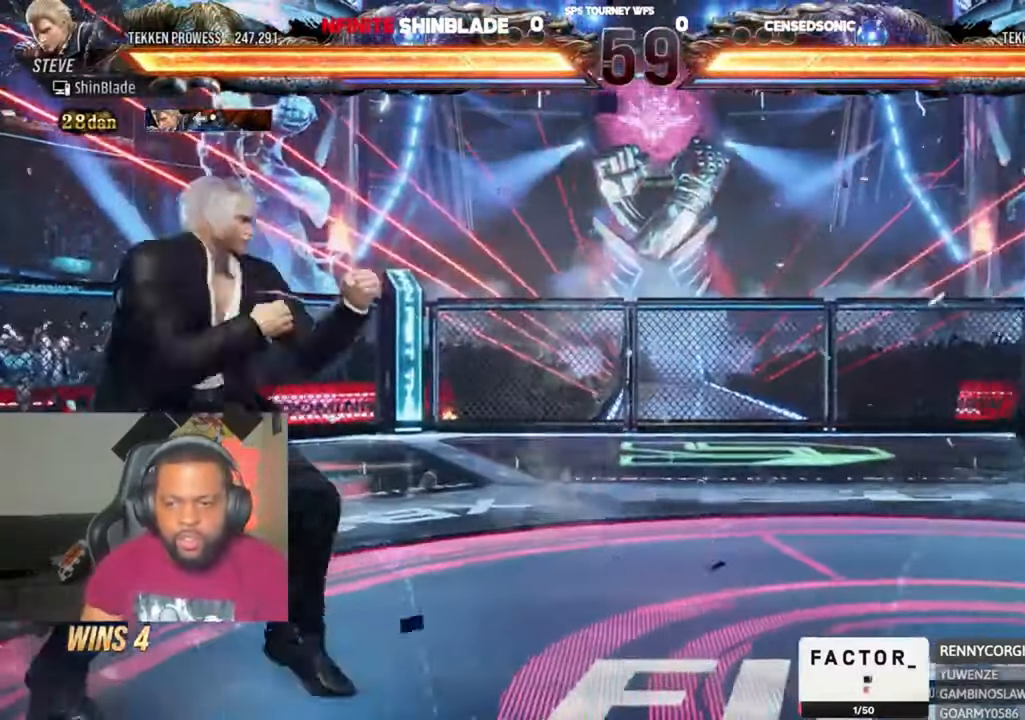
{"dt_ms": 500, "buttons": ["DPAD_LEFT"], "left_stick": "center", "right_stick": "center", "events": [[133, "TRIANGLE", "down"], [200, "SQUARE", "down"], [233, "DPAD_DOWN", "down"], [266, "DPAD_DOWN", "up"], [266, "DPAD_LEFT", "down"], [266, "DPAD_RIGHT", "up"], [266, "TRIANGLE", "up"], [333, "SQUARE", "up"], [333, "TRIANGLE", "down"], [366, "SQUARE", "down"], [433, "TRIANGLE", "up"], [500, "SQUARE", "up"]]}
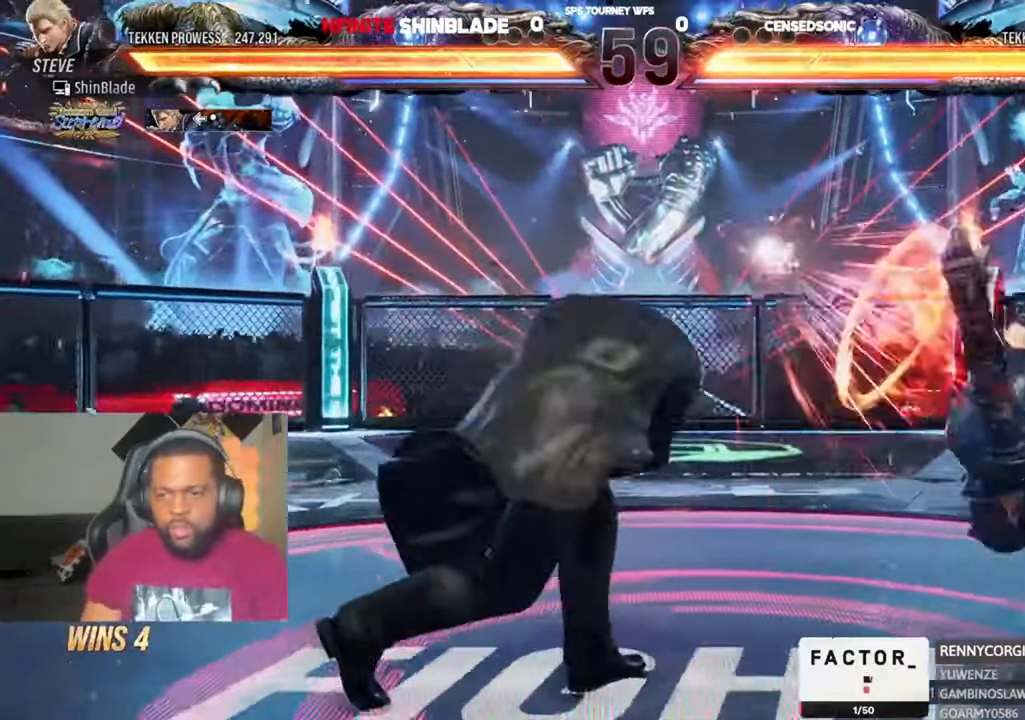
{"dt_ms": 500, "buttons": ["TRIANGLE", "DPAD_DOWN", "DPAD_LEFT"], "left_stick": "center", "right_stick": "center", "events": [[33, "SQUARE", "down"], [66, "TRIANGLE", "down"], [133, "DPAD_LEFT", "up"], [166, "TRIANGLE", "up"], [200, "SQUARE", "up"], [400, "DPAD_DOWN", "down"], [400, "DPAD_LEFT", "down"], [466, "TRIANGLE", "down"]]}
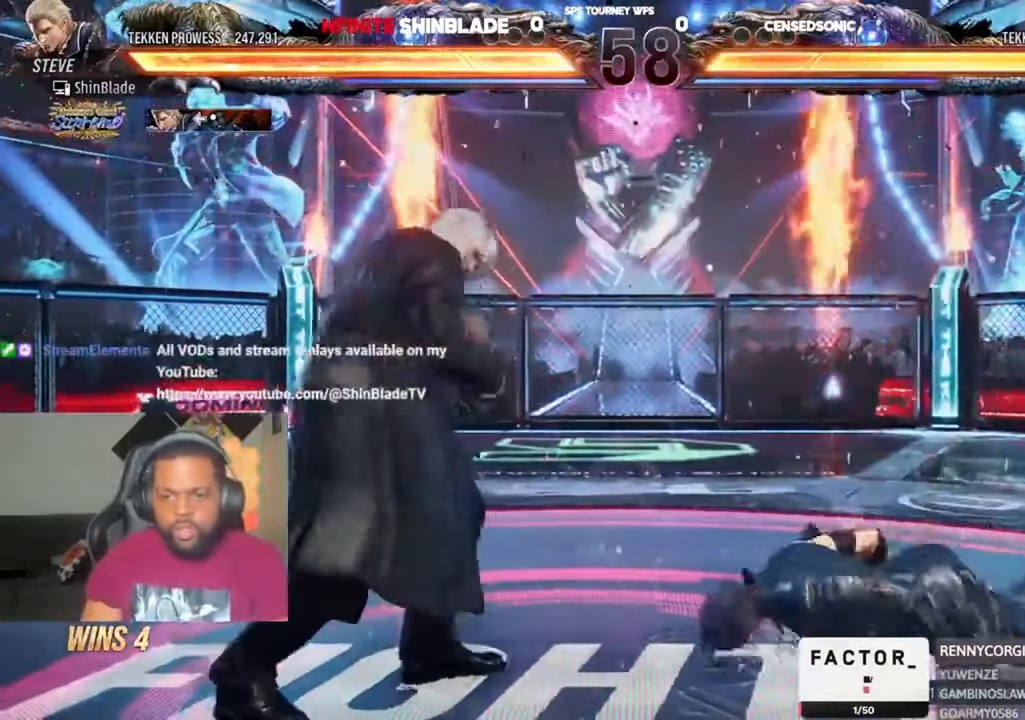
{"dt_ms": 500, "buttons": ["SQUARE", "TRIANGLE", "DPAD_UP", "DPAD_LEFT"], "left_stick": "center", "right_stick": "center", "events": [[66, "TRIANGLE", "up"], [133, "TRIANGLE", "down"], [200, "DPAD_DOWN", "up"], [233, "DPAD_LEFT", "up"], [300, "TRIANGLE", "up"], [400, "DPAD_UP", "down"], [433, "DPAD_LEFT", "down"], [433, "SQUARE", "down"], [466, "TRIANGLE", "down"]]}
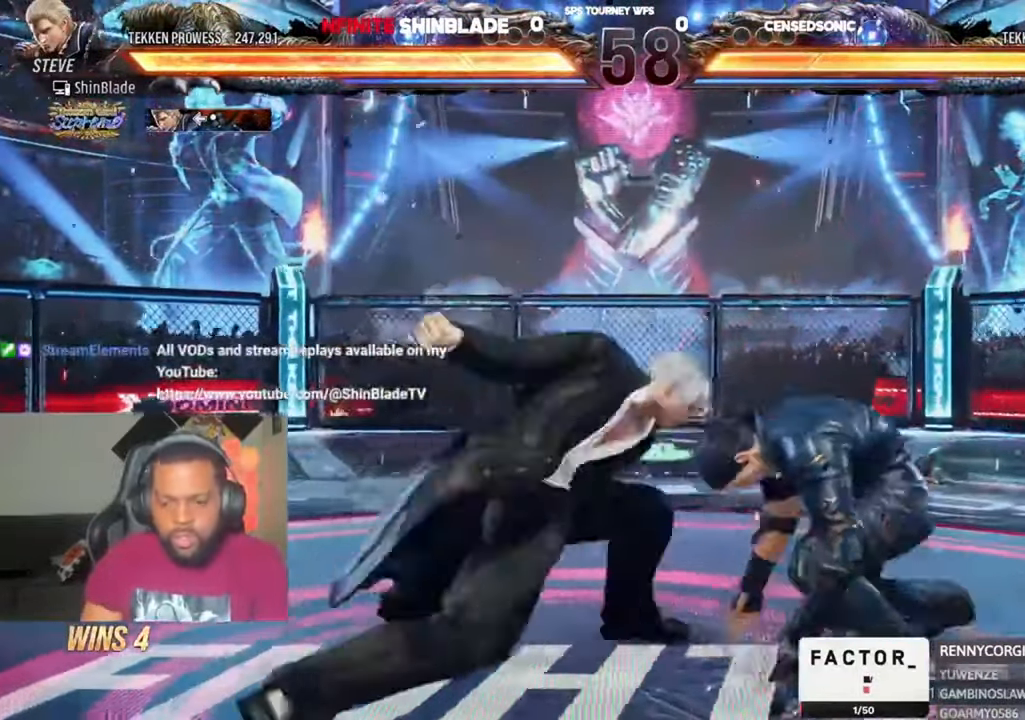
{"dt_ms": 1000, "buttons": ["SQUARE", "TRIANGLE", "DPAD_DOWN", "DPAD_RIGHT"], "left_stick": "center", "right_stick": "center"}
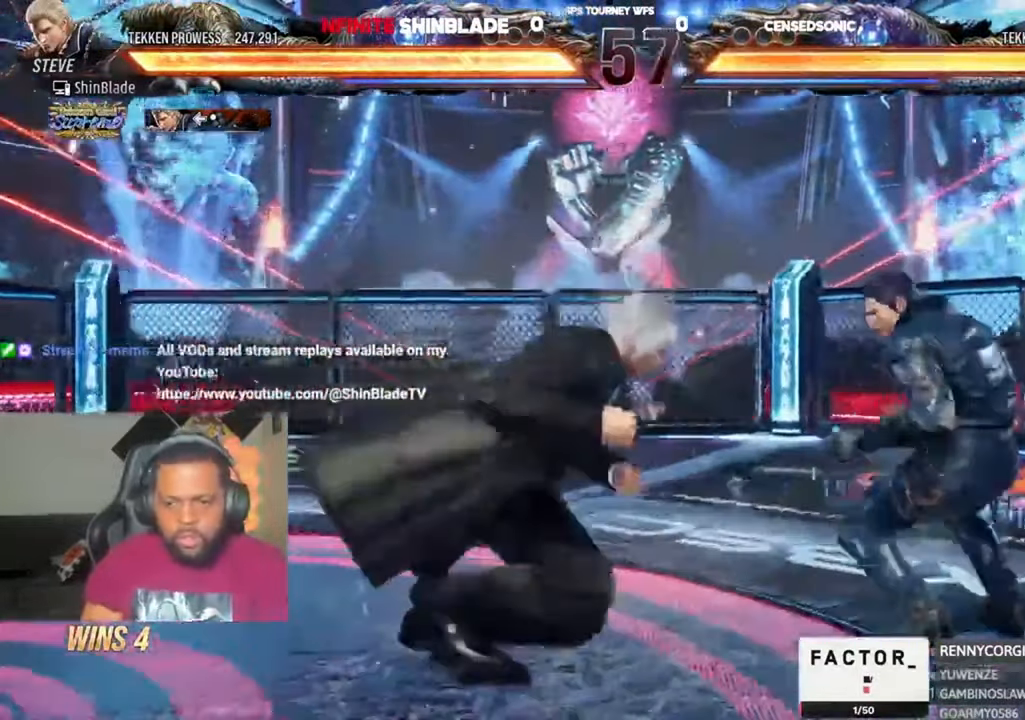
{"dt_ms": 500, "buttons": ["SQUARE"], "left_stick": "center", "right_stick": "center", "events": [[33, "DPAD_LEFT", "down"], [33, "DPAD_RIGHT", "up"], [33, "TRIANGLE", "up"], [100, "SQUARE", "up"], [100, "TRIANGLE", "down"], [133, "DPAD_LEFT", "up"], [133, "DPAD_RIGHT", "down"], [166, "SQUARE", "down"], [233, "SQUARE", "up"], [333, "SQUARE", "down"], [366, "DPAD_DOWN", "up"], [366, "TRIANGLE", "up"], [400, "DPAD_RIGHT", "up"], [400, "SQUARE", "up"], [466, "SQUARE", "down"]]}
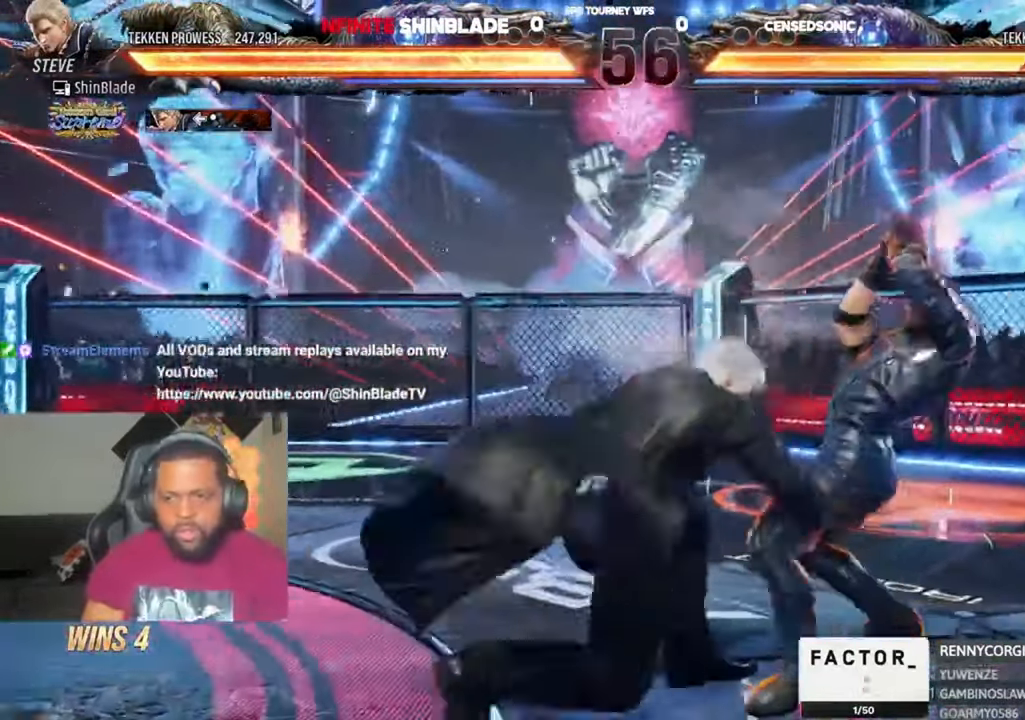
{"dt_ms": 500, "buttons": [], "left_stick": "center", "right_stick": "center", "events": [[100, "SQUARE", "up"], [333, "DPAD_RIGHT", "down"], [400, "DPAD_RIGHT", "up"], [466, "DPAD_RIGHT", "down"], [500, "DPAD_RIGHT", "up"]]}
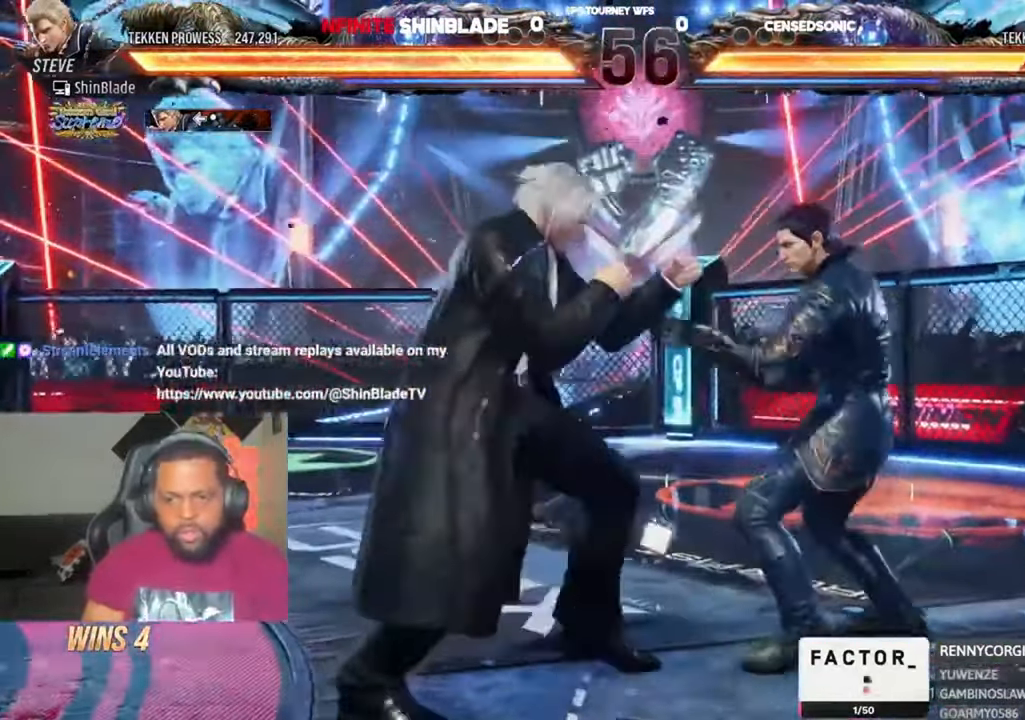
{"dt_ms": 500, "buttons": ["SQUARE", "TRIANGLE", "DPAD_DOWN", "DPAD_LEFT"], "left_stick": "center", "right_stick": "center"}